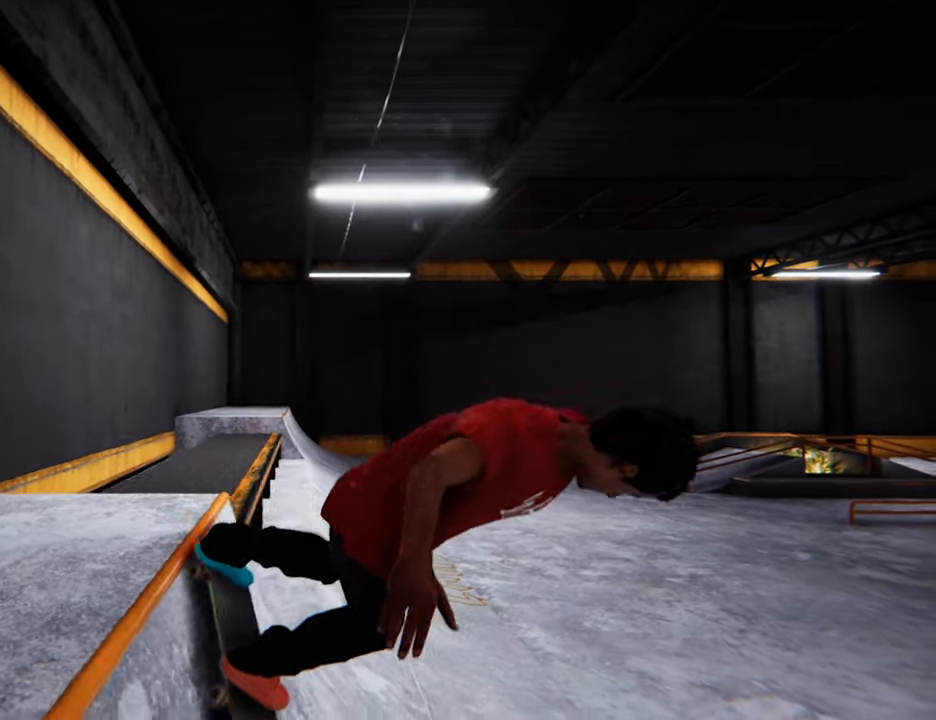
Gameplay with a controller (Xbox layout); each line is a JSON object with the inputs held at the frame after it. "events" lists button and stick changes between this image and that frame as [ms after this image, input, new state], when the widget could be followed in between. Not read: L3 R3.
{"buttons": ["L2"], "left_stick": "center", "right_stick": "center", "events": [[67, "right_stick", "center"], [150, "left_stick", "center"], [400, "L2", "down"]]}
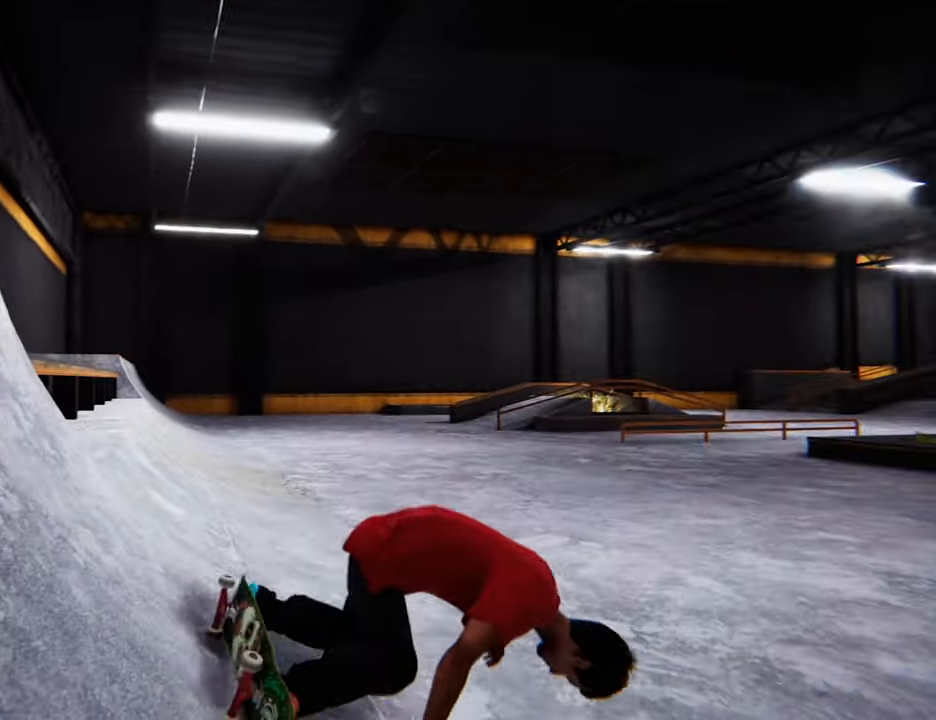
{"buttons": [], "left_stick": "center", "right_stick": "center", "events": [[367, "L2", "up"]]}
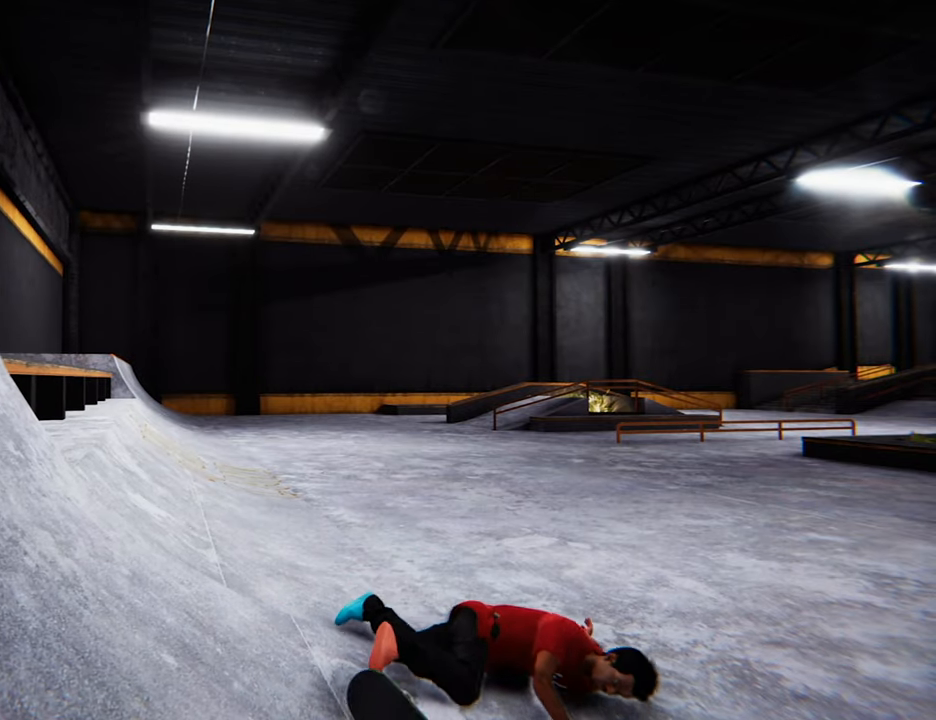
{"buttons": [], "left_stick": "center", "right_stick": "center", "events": []}
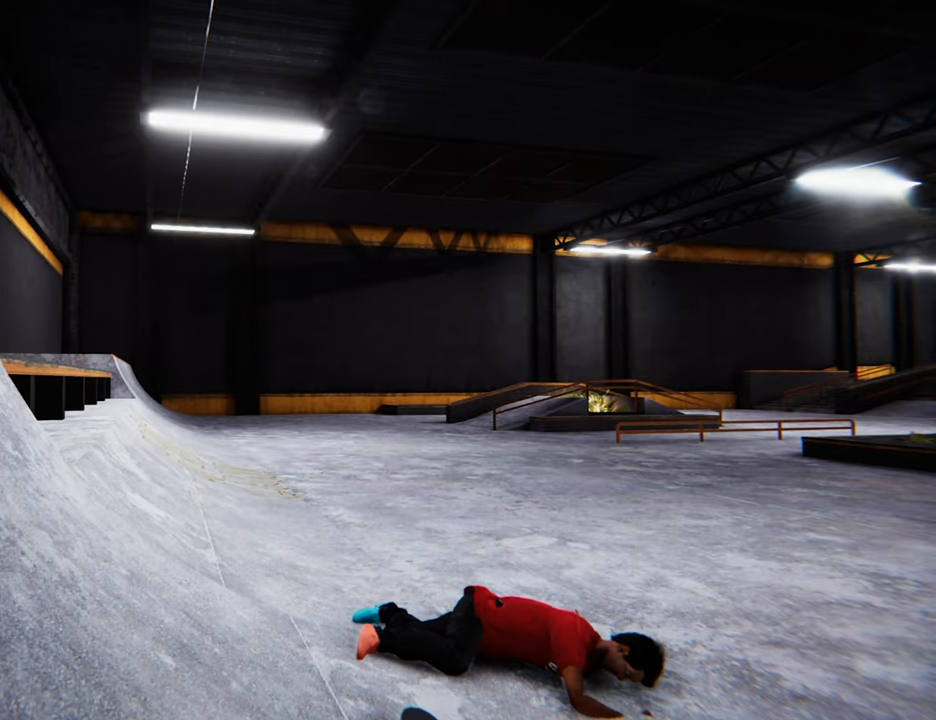
{"buttons": [], "left_stick": "center", "right_stick": "center", "events": []}
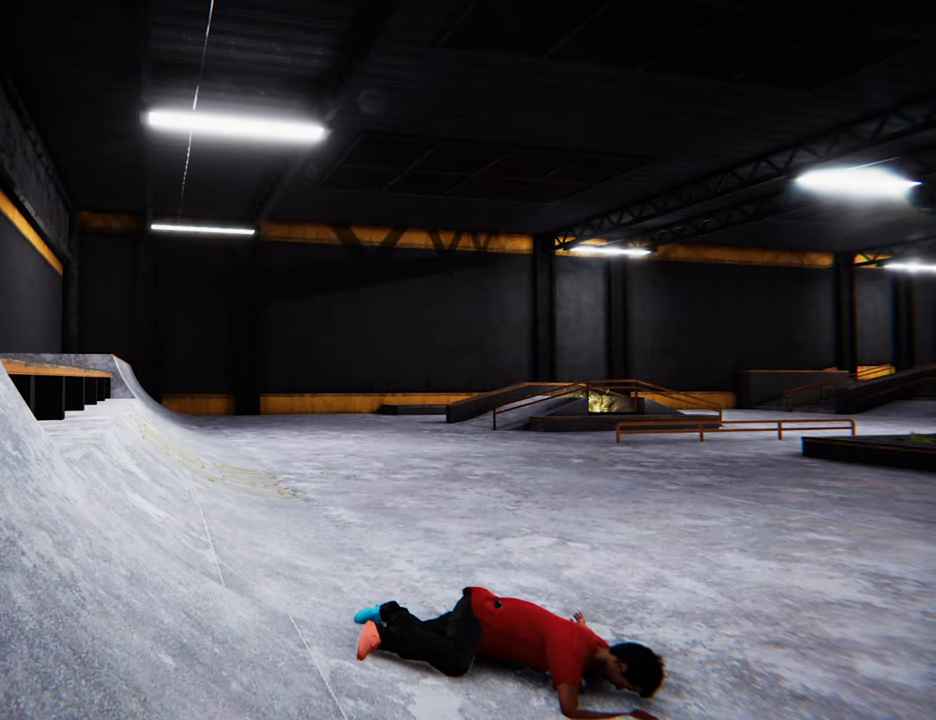
{"buttons": ["DPAD_UP"], "left_stick": "center", "right_stick": "center", "events": [[450, "DPAD_UP", "down"]]}
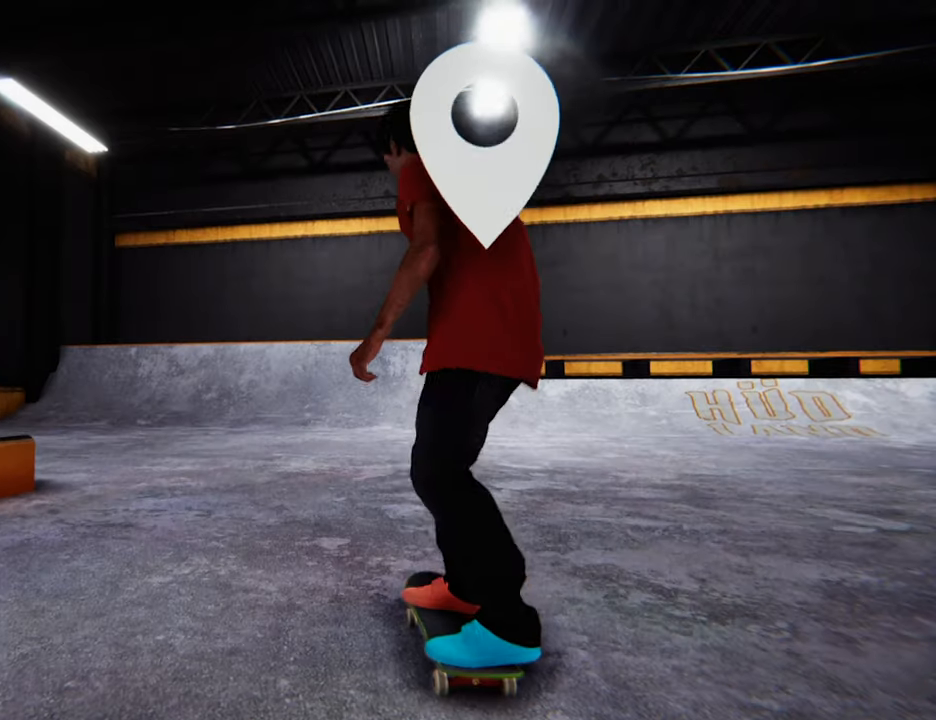
{"buttons": ["X"], "left_stick": "center", "right_stick": "center", "events": [[200, "DPAD_UP", "up"], [200, "X", "down"]]}
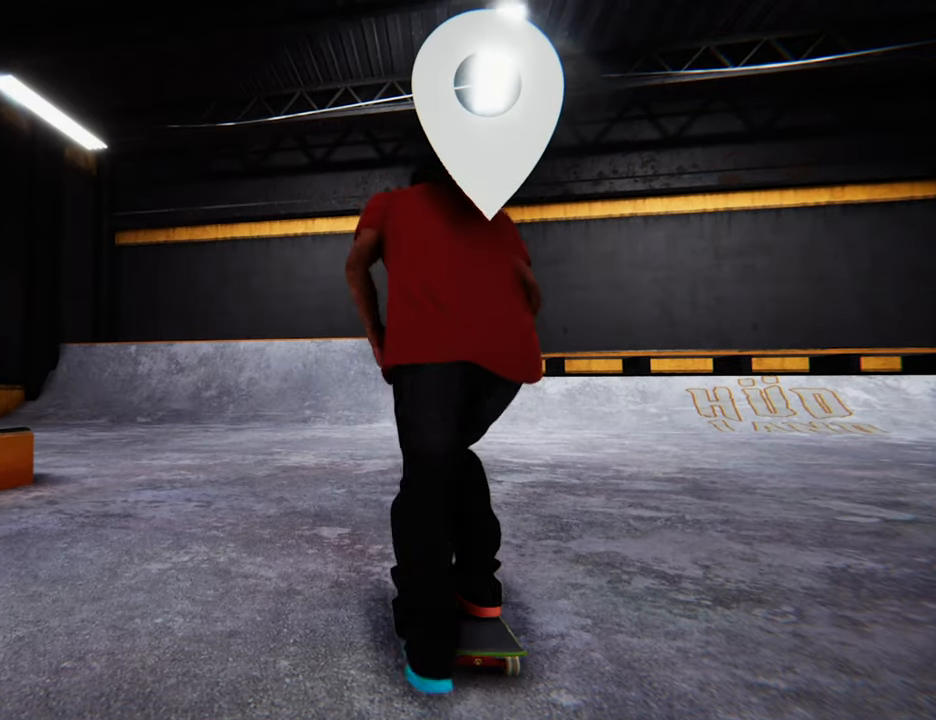
{"buttons": ["X", "L2"], "left_stick": "center", "right_stick": "center"}
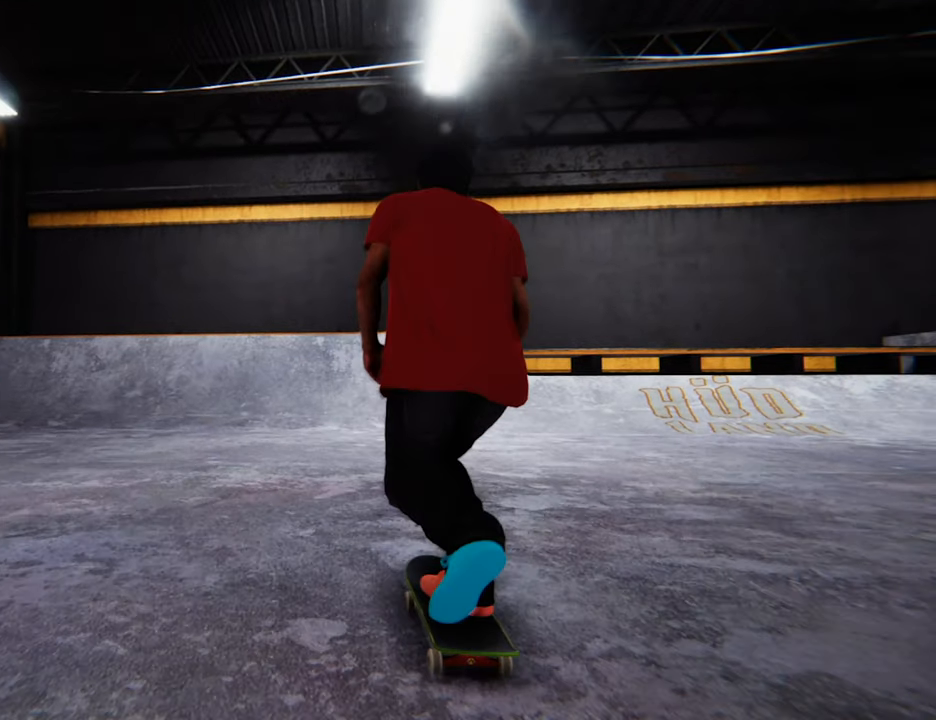
{"buttons": ["X"], "left_stick": "center", "right_stick": "center", "events": [[134, "L2", "up"]]}
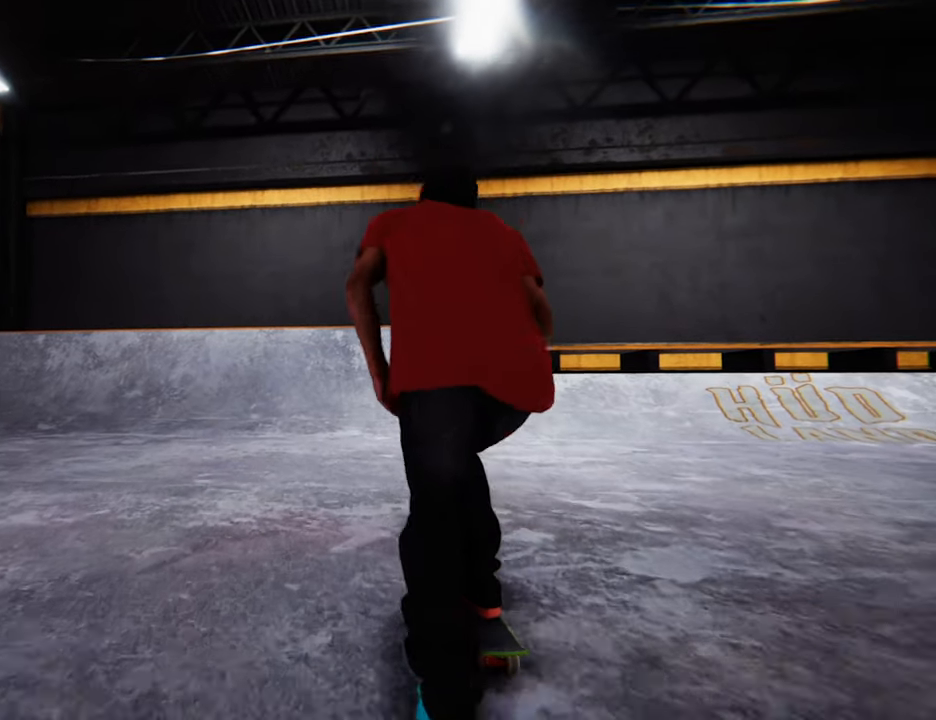
{"buttons": ["X"], "left_stick": "center", "right_stick": "center", "events": [[200, "R2", "down"], [367, "R2", "up"]]}
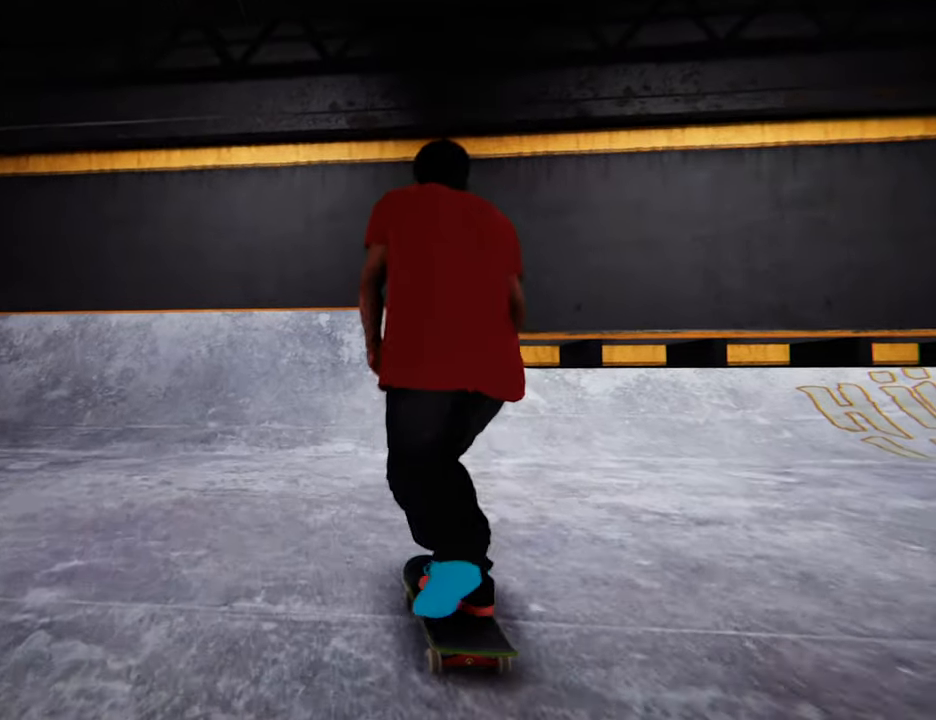
{"buttons": [], "left_stick": "center", "right_stick": "center", "events": [[134, "X", "up"], [367, "R2", "down"], [467, "R2", "up"]]}
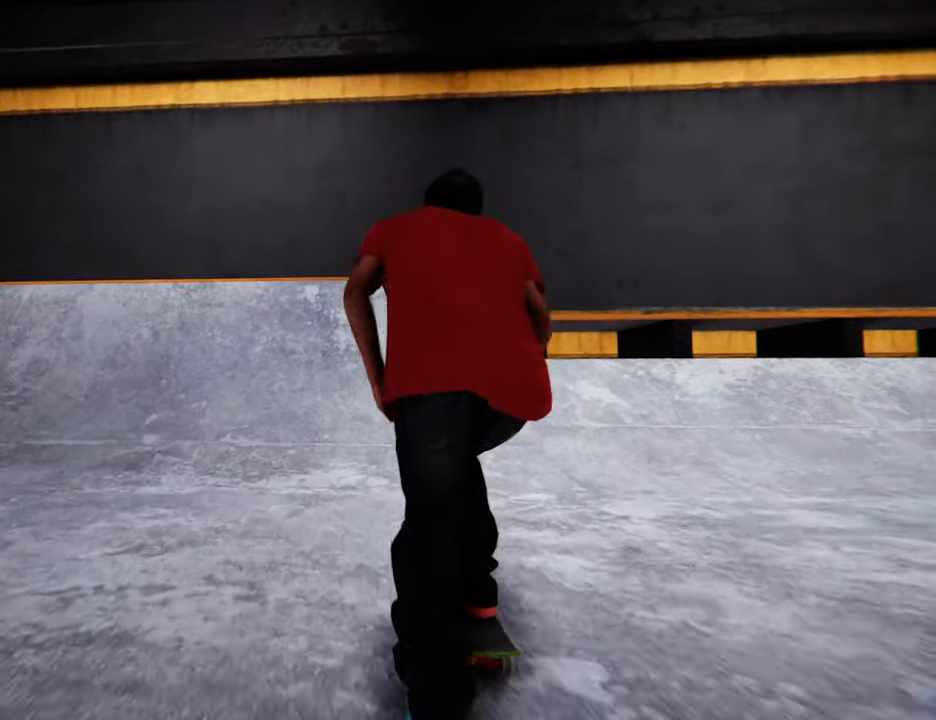
{"buttons": [], "left_stick": "center", "right_stick": "center", "events": []}
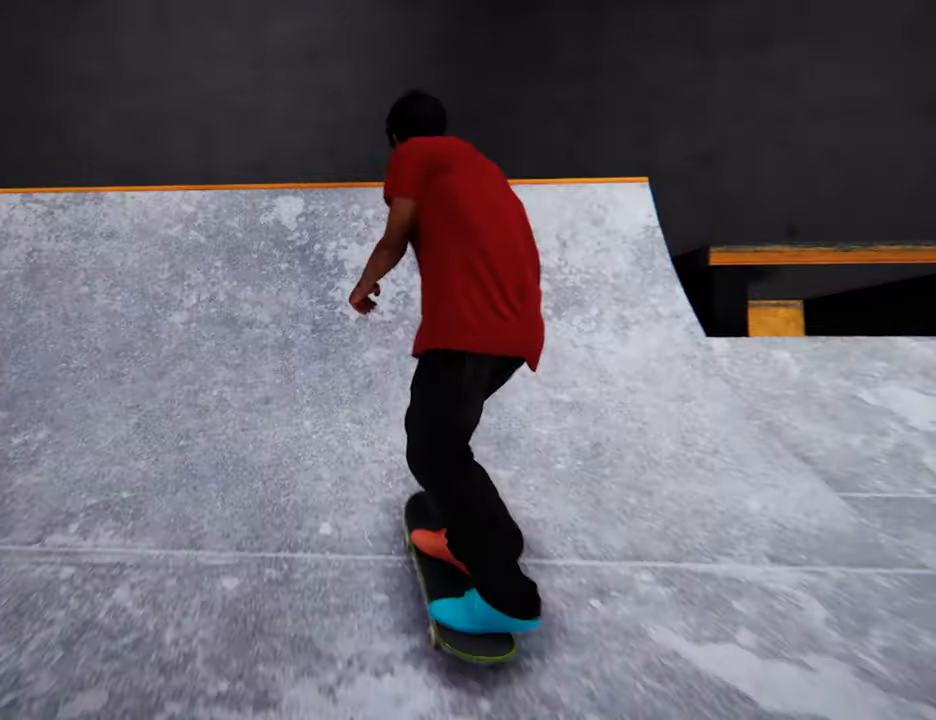
{"buttons": [], "left_stick": "right", "right_stick": "left", "events": [[266, "left_stick", "right"], [283, "right_stick", "left"]]}